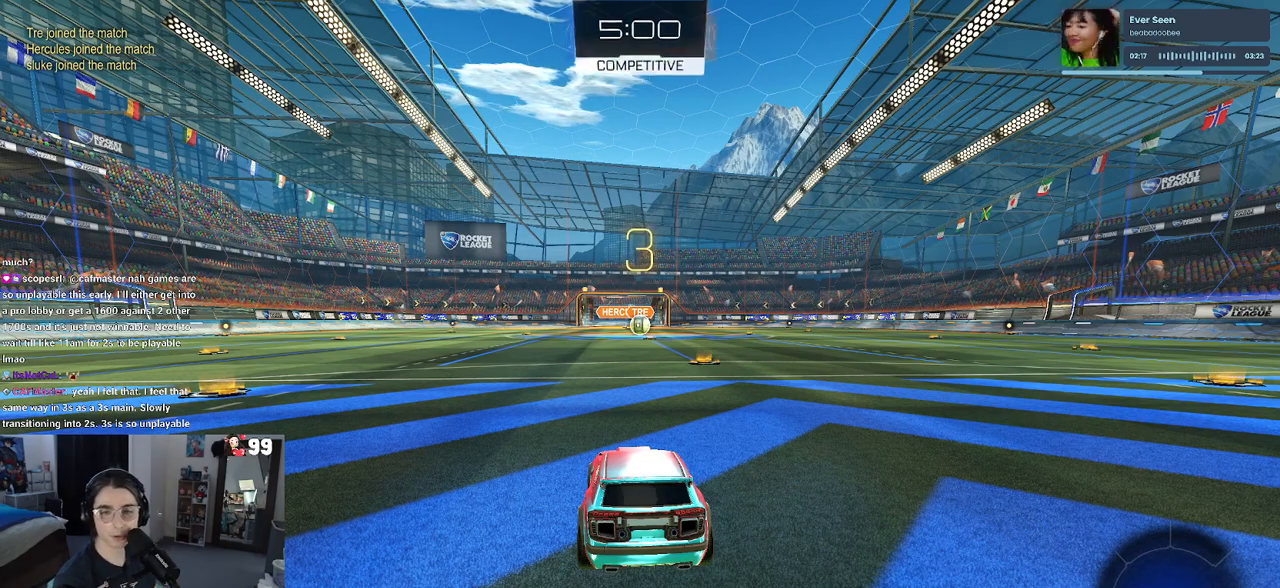
Gameplay with a controller (PlayStation layout); each line is a JSON object with the inputs held at the frame after it. "events" lists button and stick changes between this image and that frame as [ms after this image, input, new state], when the widget could be followed in between. Not read: R2.
{"buttons": [], "left_stick": "center", "right_stick": "center", "events": []}
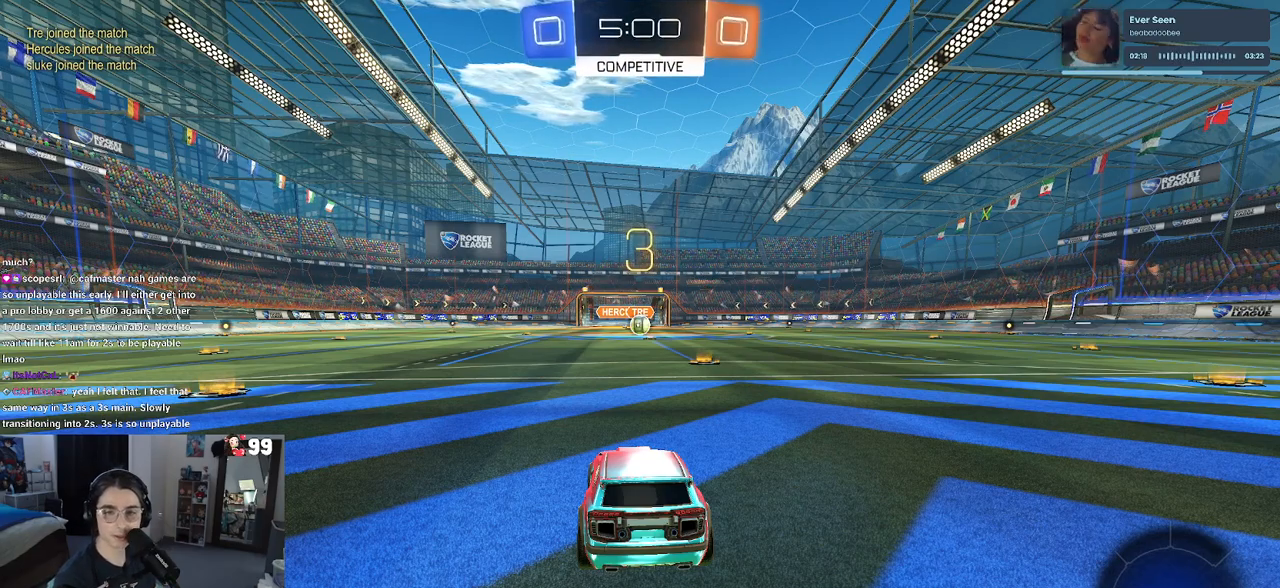
{"buttons": [], "left_stick": "center", "right_stick": "center", "events": []}
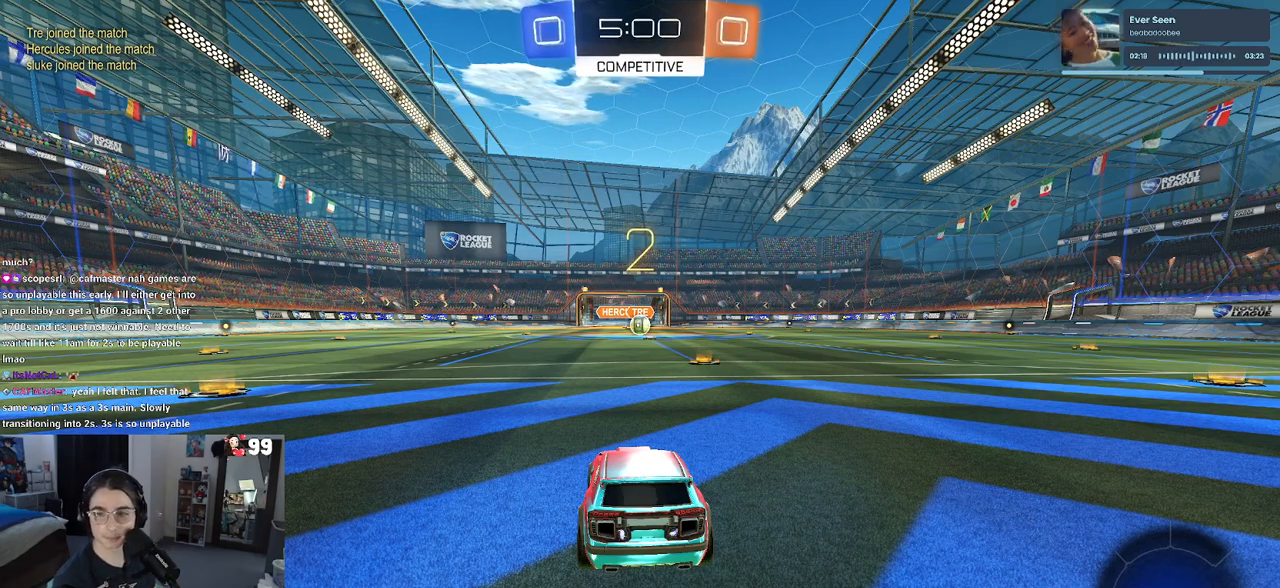
{"buttons": ["R1"], "left_stick": "center", "right_stick": "center", "events": [[333, "R1", "down"]]}
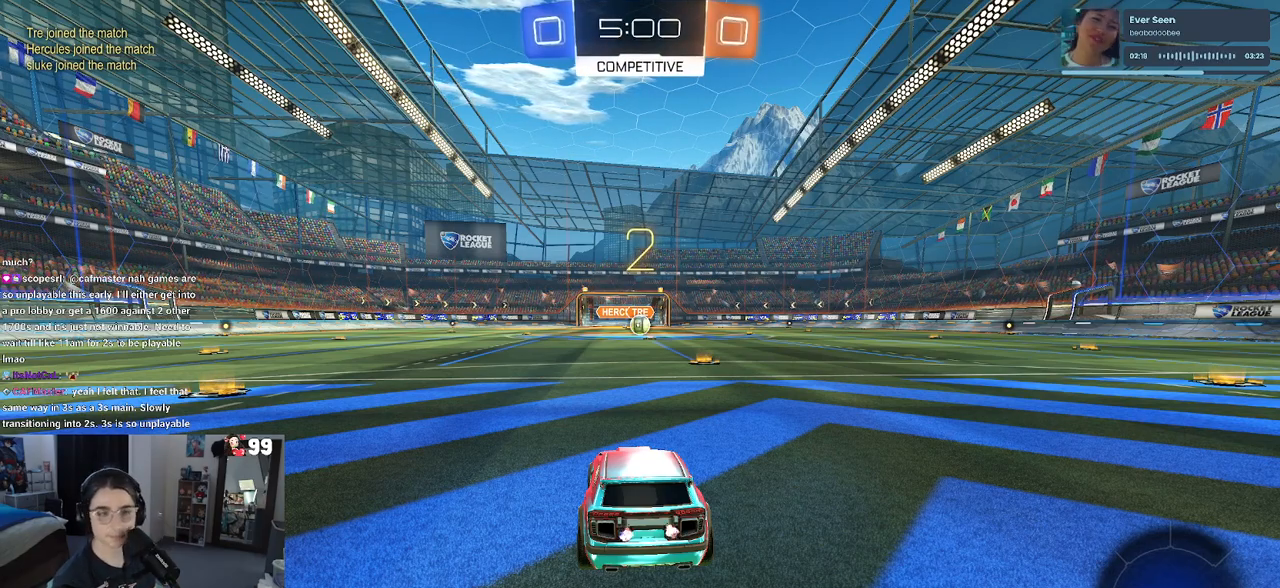
{"buttons": ["R1"], "left_stick": "center", "right_stick": "center", "events": [[250, "left_stick", "right"], [433, "left_stick", "center"]]}
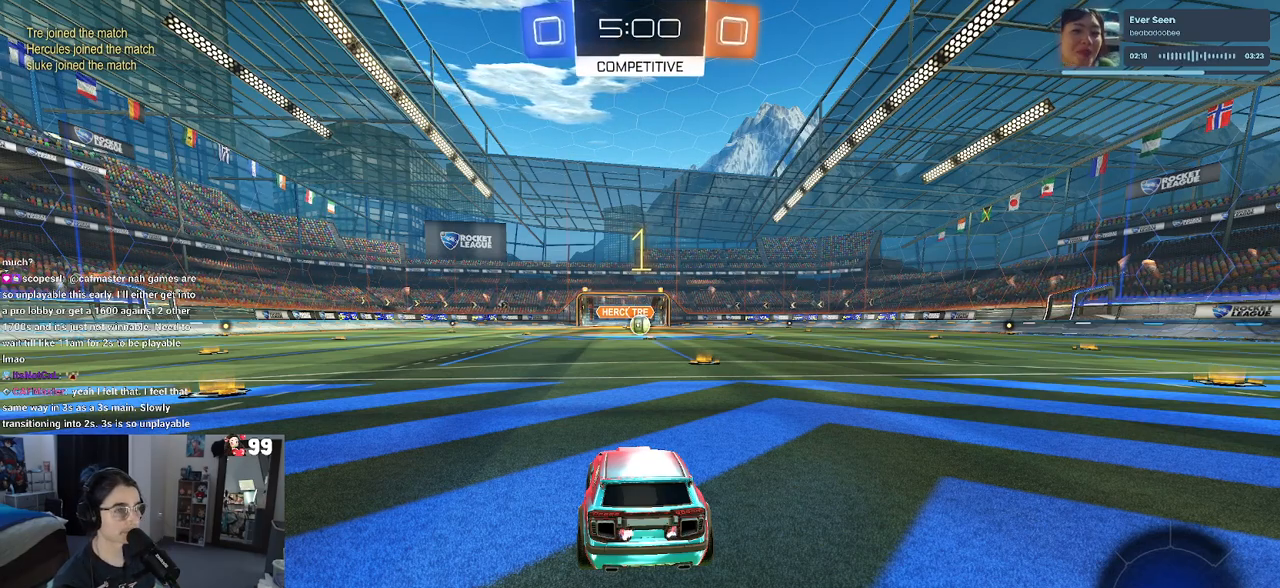
{"buttons": ["R1"], "left_stick": "right", "right_stick": "center", "events": [[467, "left_stick", "right"]]}
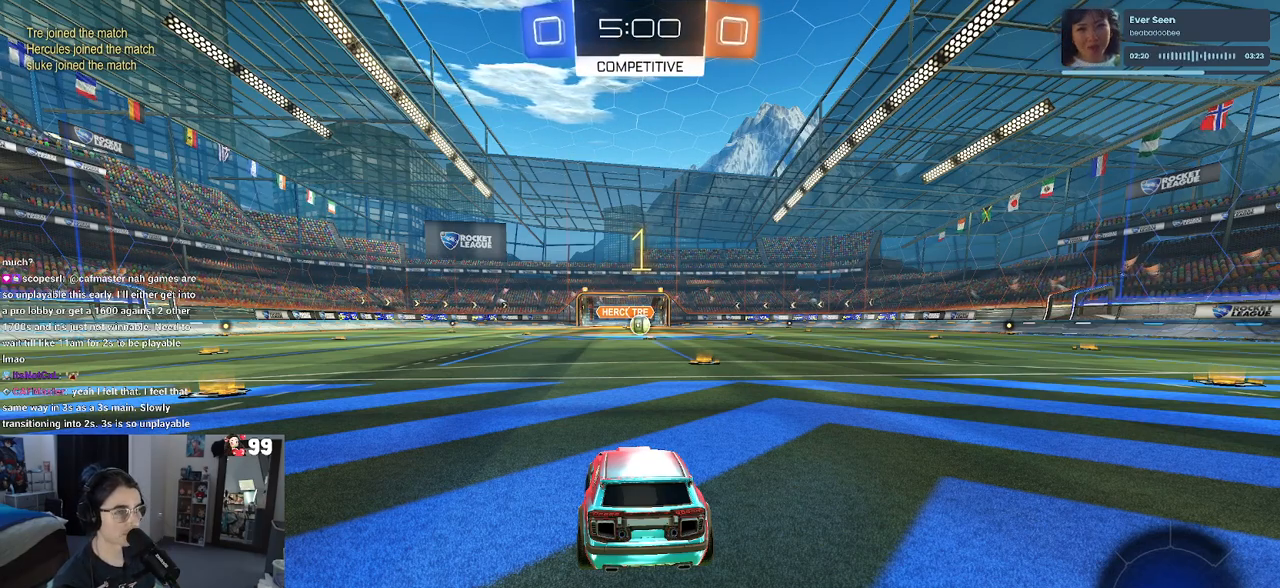
{"buttons": ["R1"], "left_stick": "center", "right_stick": "center", "events": [[133, "left_stick", "up-right"], [233, "left_stick", "center"]]}
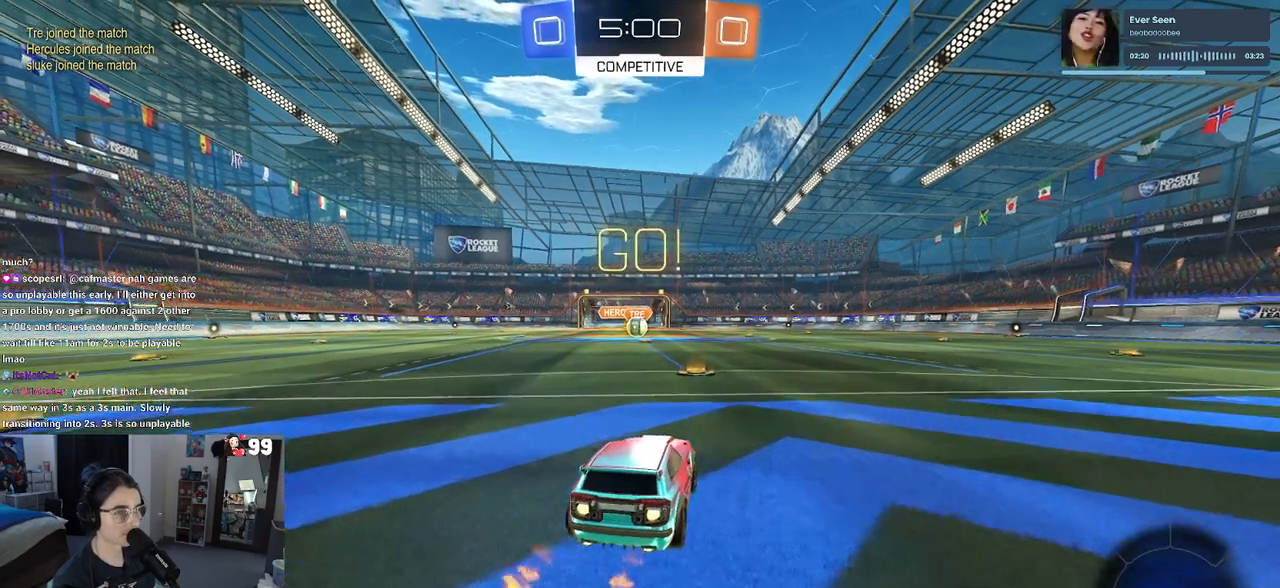
{"buttons": ["SQUARE", "R1"], "left_stick": "down", "right_stick": "center", "events": [[67, "left_stick", "up"], [83, "CROSS", "down"], [150, "left_stick", "up-left"], [183, "CROSS", "up"], [250, "CROSS", "down"], [317, "SQUARE", "down"], [333, "CROSS", "up"], [333, "left_stick", "down"]]}
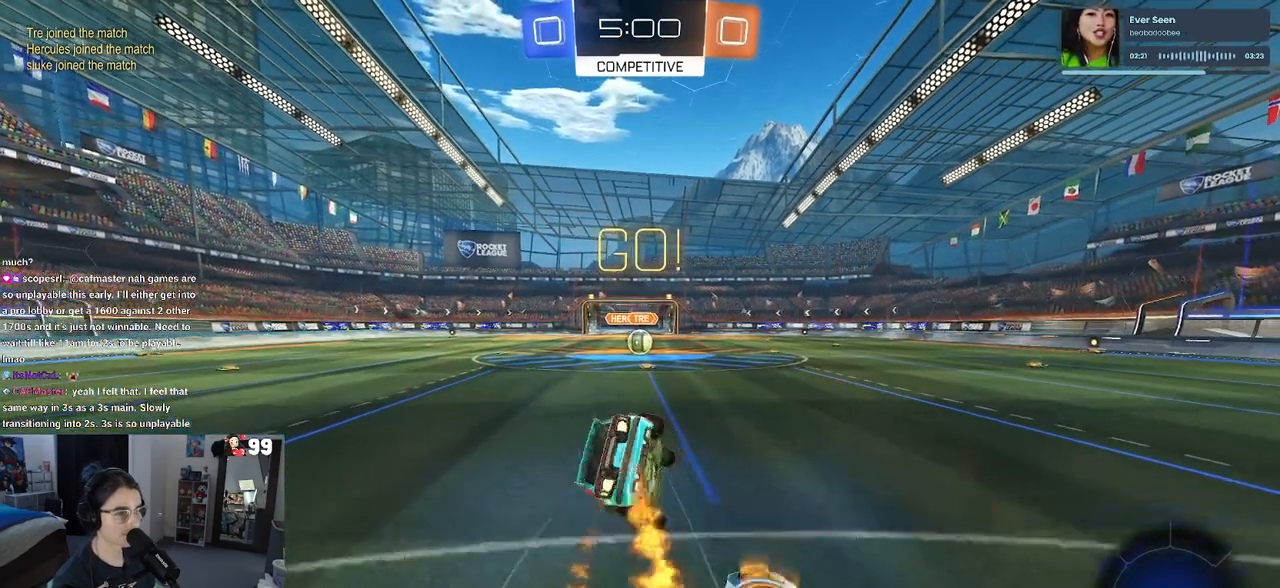
{"buttons": ["SQUARE", "R1"], "left_stick": "down-left", "right_stick": "center", "events": [[50, "left_stick", "down-left"]]}
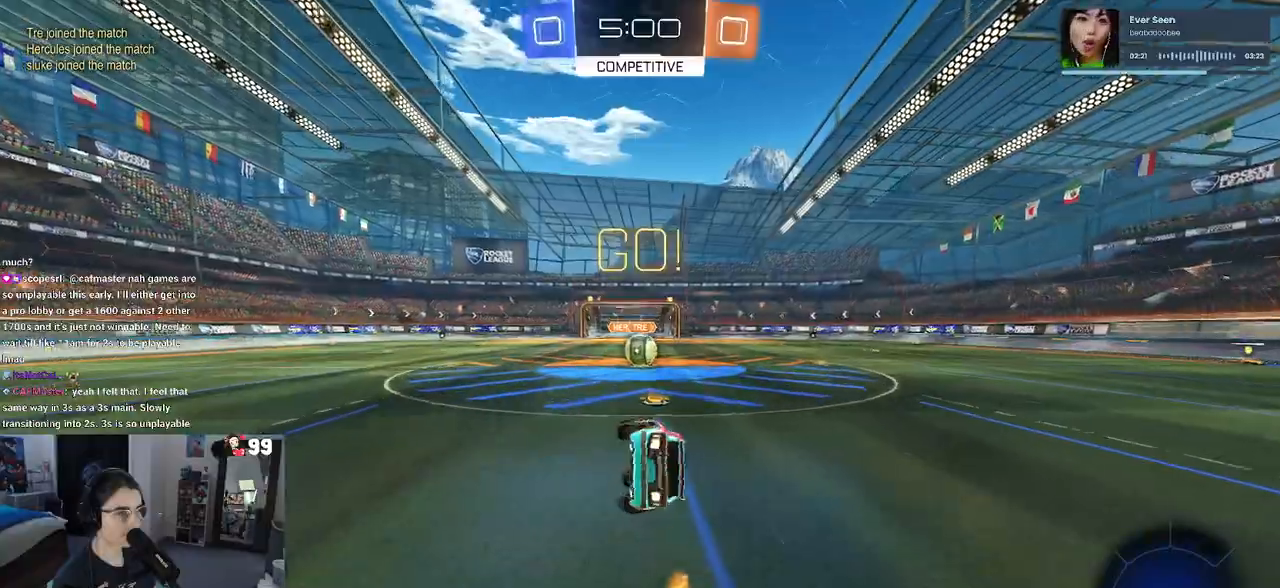
{"buttons": ["CROSS"], "left_stick": "center", "right_stick": "center", "events": [[233, "left_stick", "down-right"], [317, "R1", "up"], [333, "SQUARE", "up"], [433, "left_stick", "center"], [450, "CROSS", "down"]]}
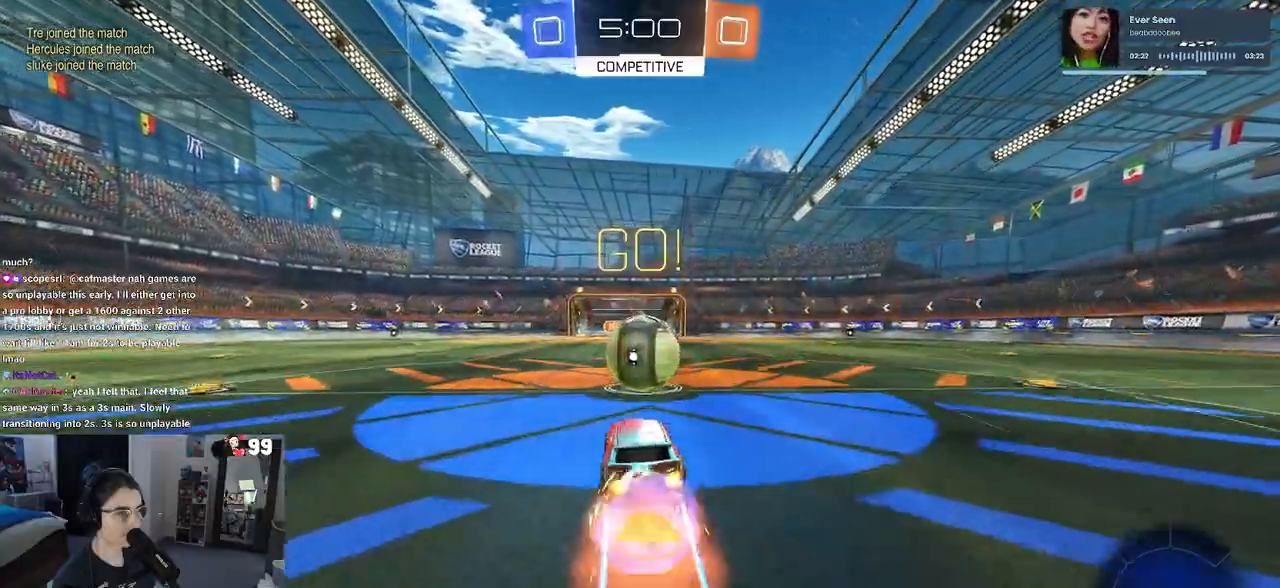
{"buttons": ["SQUARE"], "left_stick": "up-right", "right_stick": "center", "events": [[67, "left_stick", "up-right"], [100, "CROSS", "up"], [150, "CROSS", "down"], [217, "SQUARE", "down"], [250, "CROSS", "up"]]}
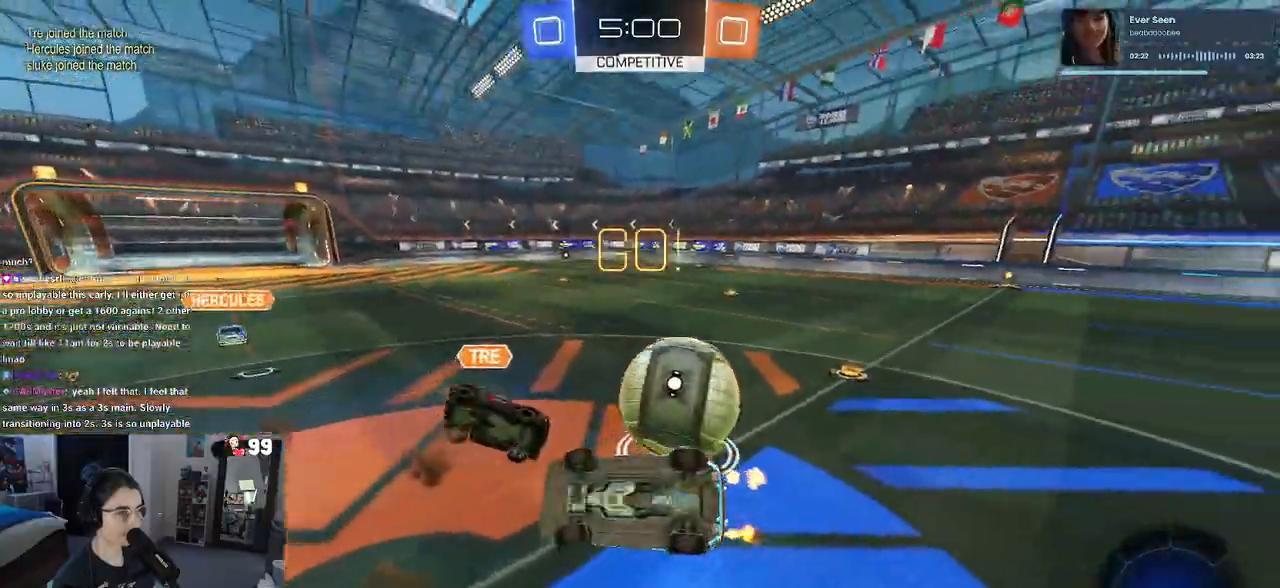
{"buttons": [], "left_stick": "up-right", "right_stick": "center", "events": [[283, "SQUARE", "up"]]}
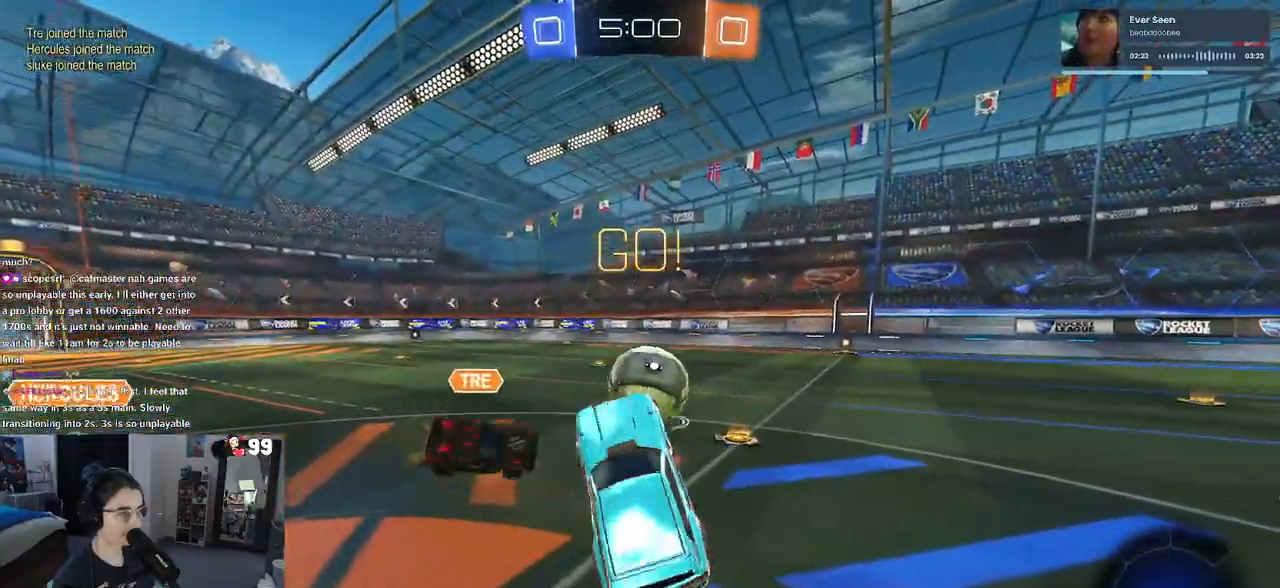
{"buttons": [], "left_stick": "center", "right_stick": "center", "events": [[217, "left_stick", "center"]]}
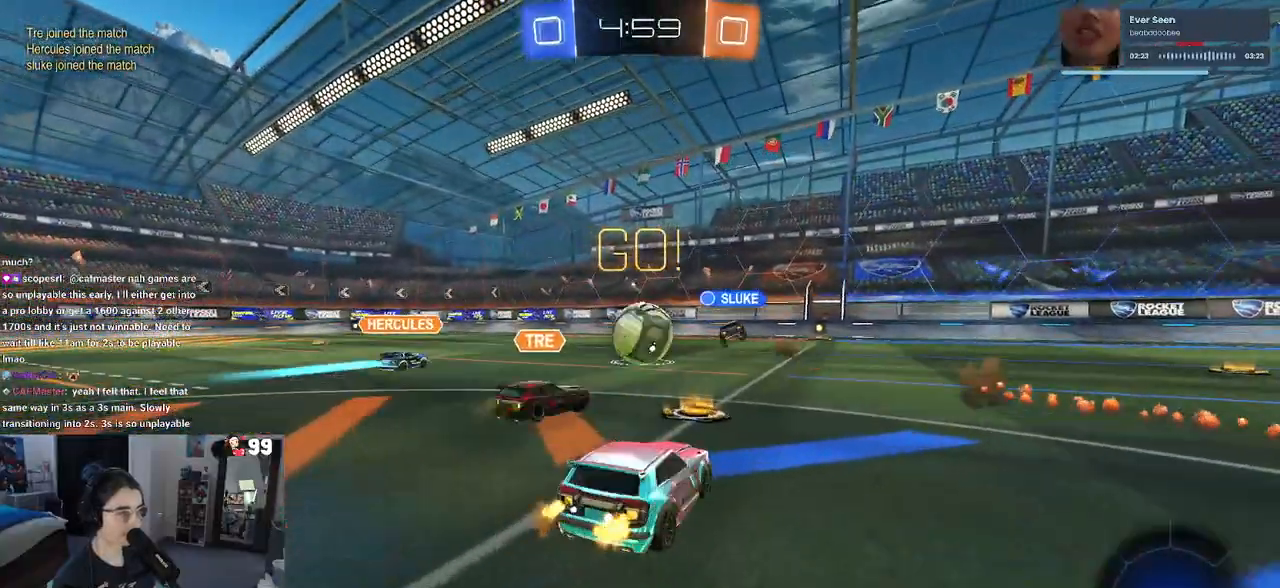
{"buttons": ["R1"], "left_stick": "center", "right_stick": "center", "events": [[367, "left_stick", "right"], [467, "left_stick", "center"], [483, "R1", "down"]]}
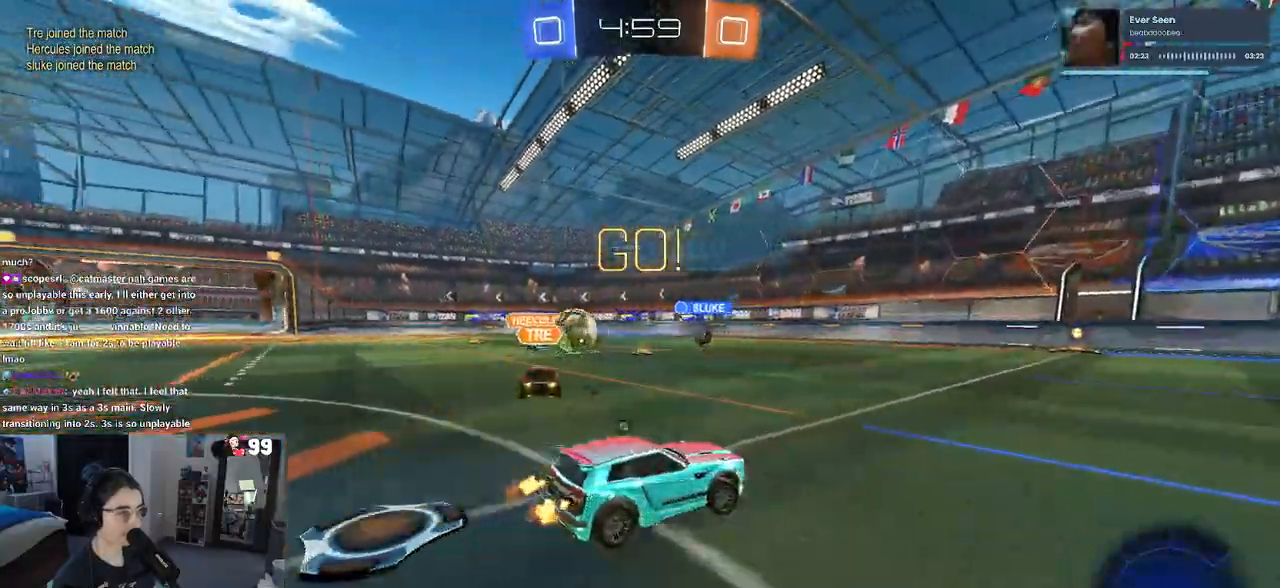
{"buttons": ["R1"], "left_stick": "center", "right_stick": "center", "events": [[17, "TRIANGLE", "down"], [133, "TRIANGLE", "up"], [350, "TRIANGLE", "down"], [500, "TRIANGLE", "up"]]}
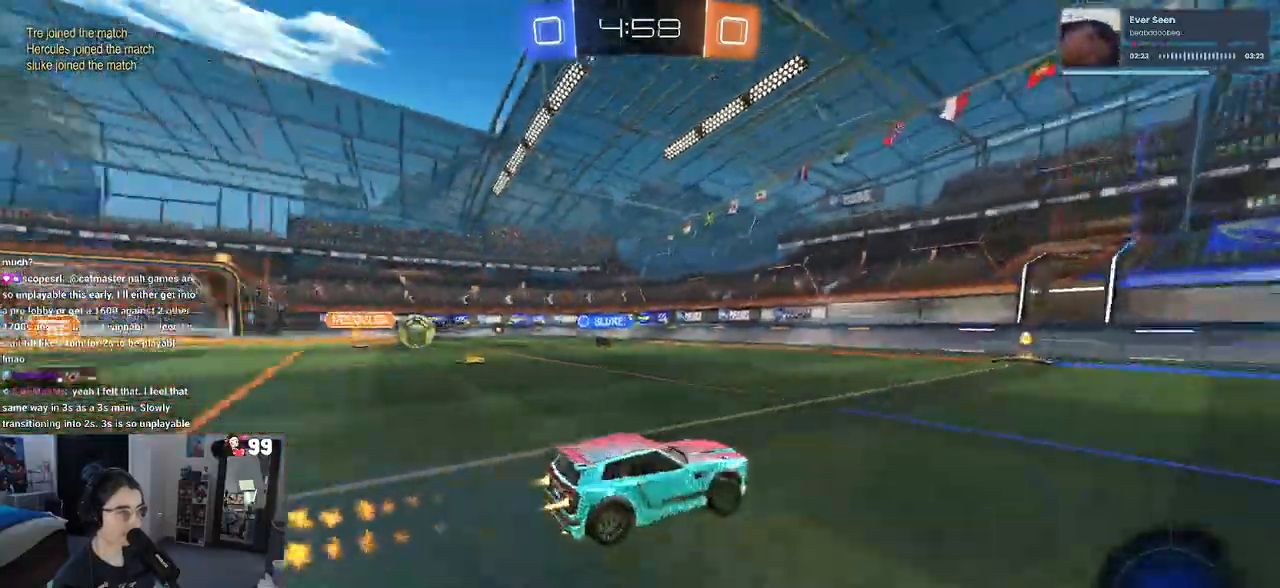
{"buttons": [], "left_stick": "left", "right_stick": "center", "events": [[150, "R1", "up"], [450, "left_stick", "left"]]}
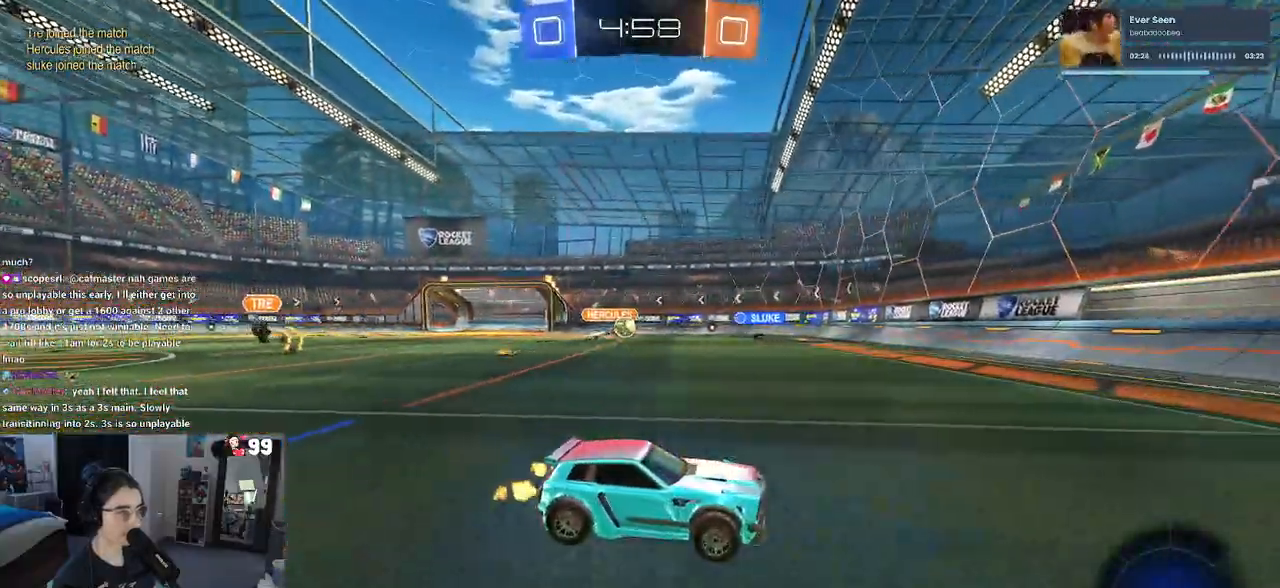
{"buttons": [], "left_stick": "center", "right_stick": "center", "events": [[150, "SQUARE", "down"], [283, "SQUARE", "up"], [417, "left_stick", "center"]]}
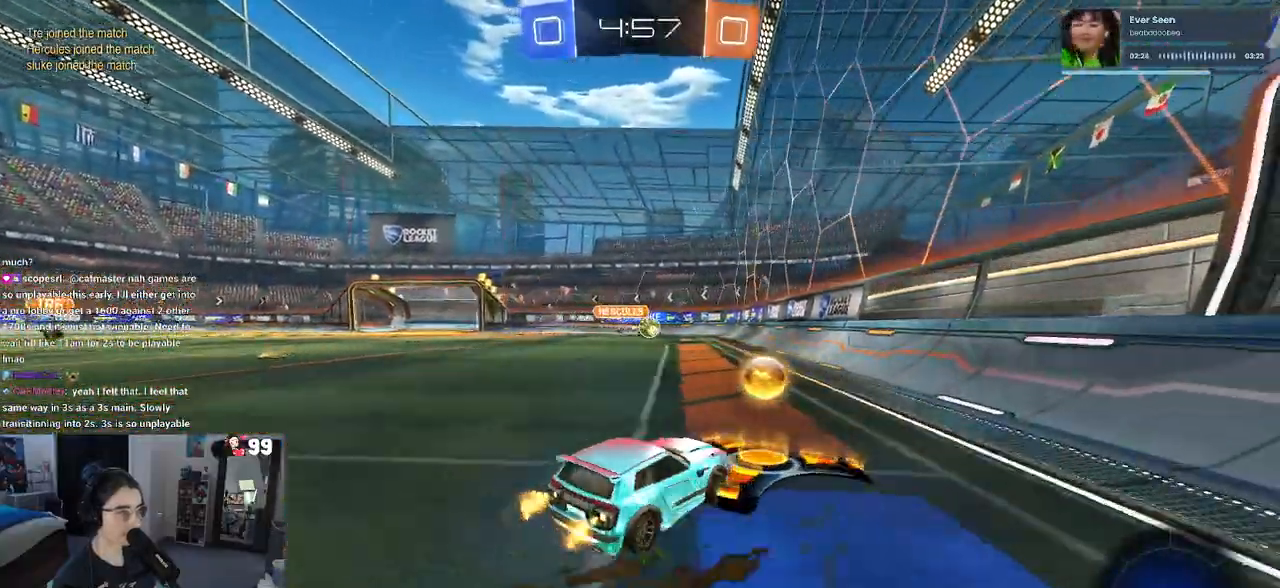
{"buttons": [], "left_stick": "right", "right_stick": "center", "events": [[267, "left_stick", "right"], [350, "SQUARE", "down"], [483, "SQUARE", "up"]]}
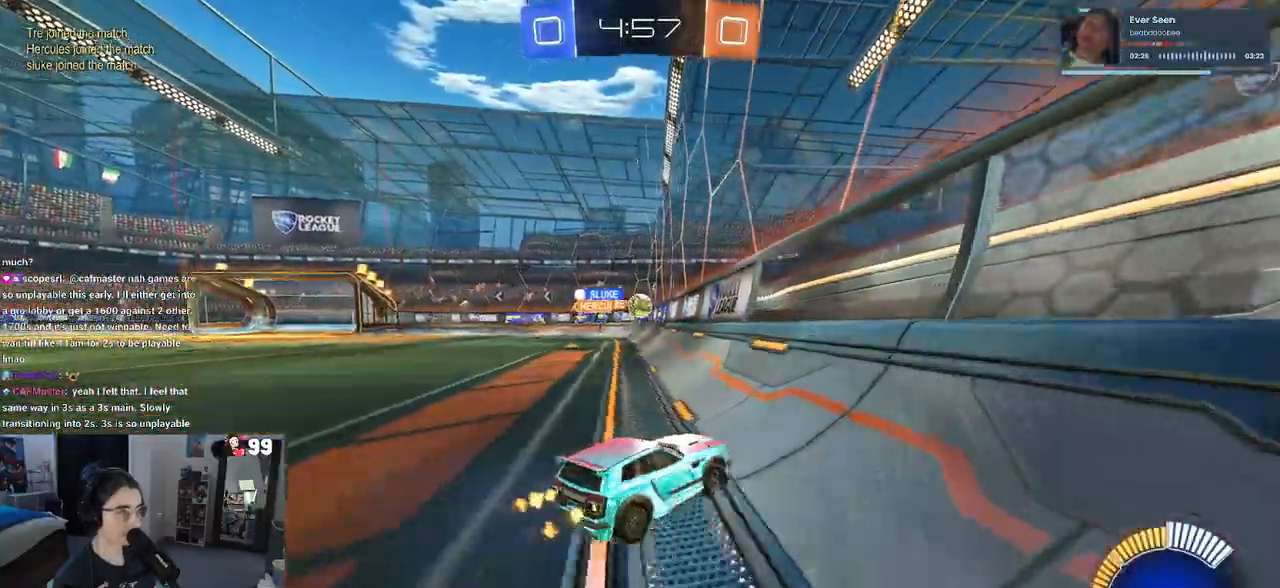
{"buttons": [], "left_stick": "right", "right_stick": "center", "events": []}
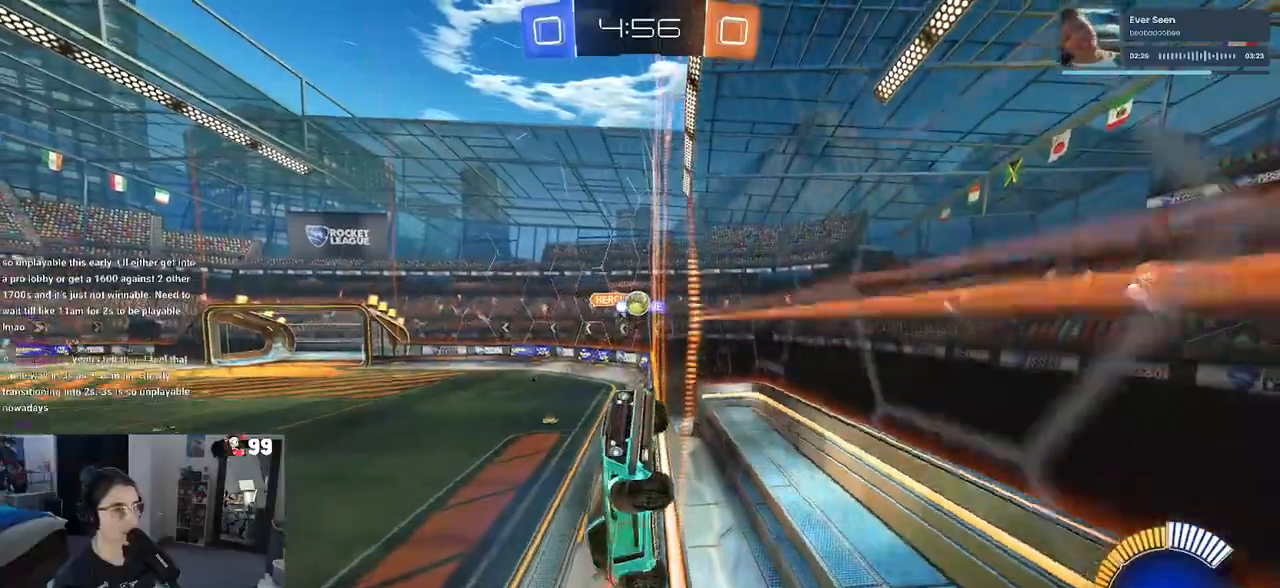
{"buttons": [], "left_stick": "right", "right_stick": "center", "events": []}
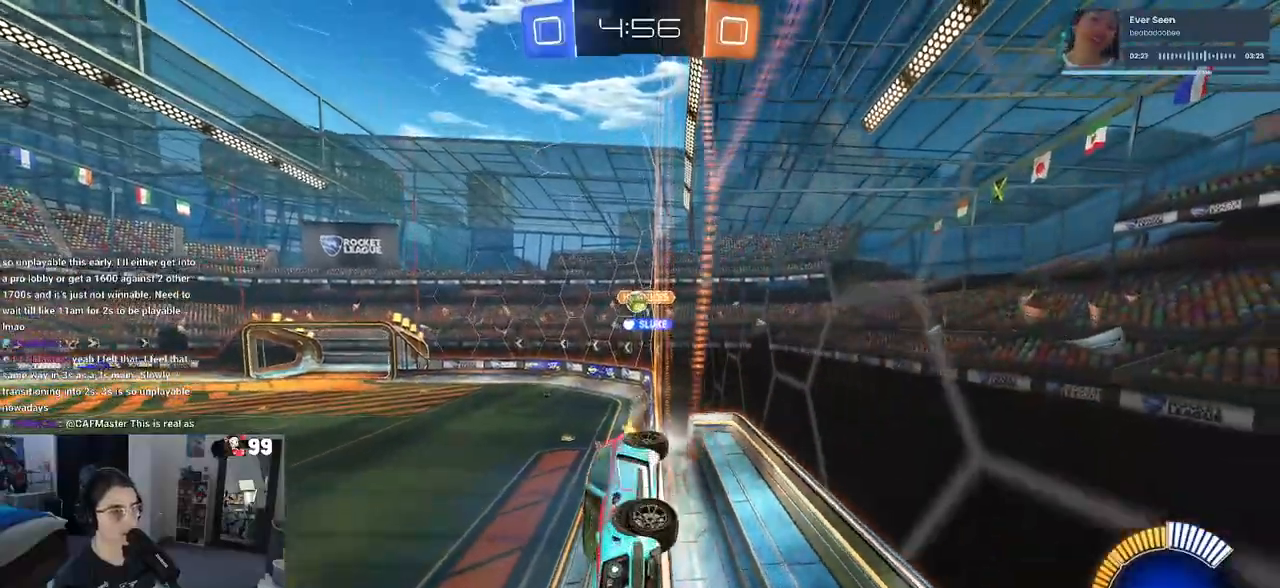
{"buttons": [], "left_stick": "center", "right_stick": "center", "events": [[367, "left_stick", "center"]]}
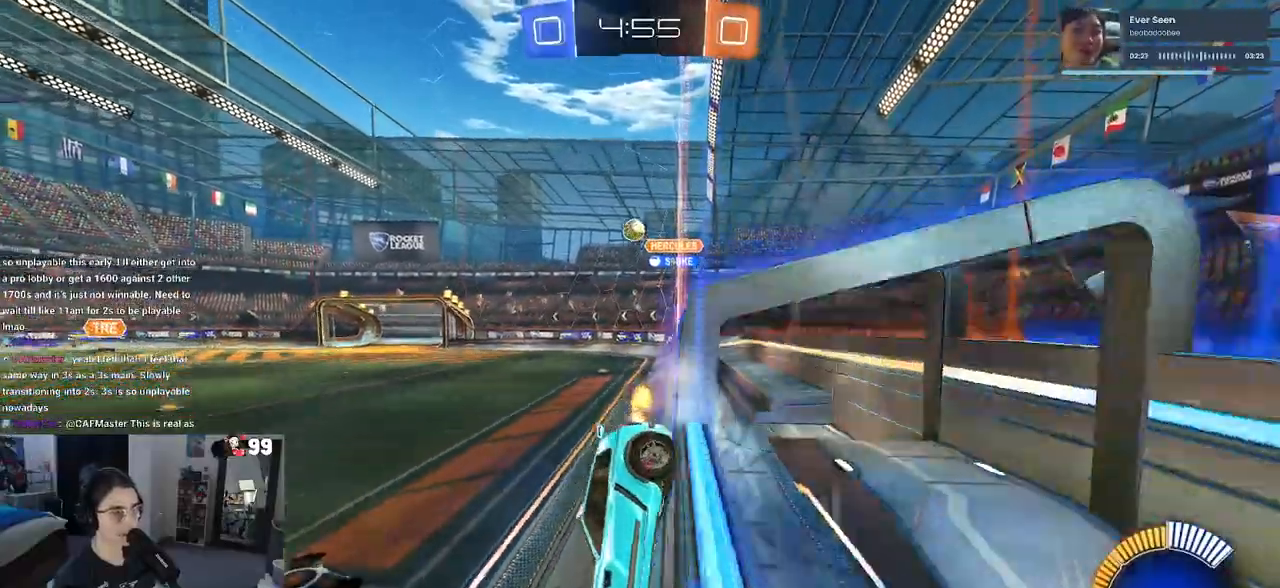
{"buttons": [], "left_stick": "left", "right_stick": "center", "events": [[317, "left_stick", "left"]]}
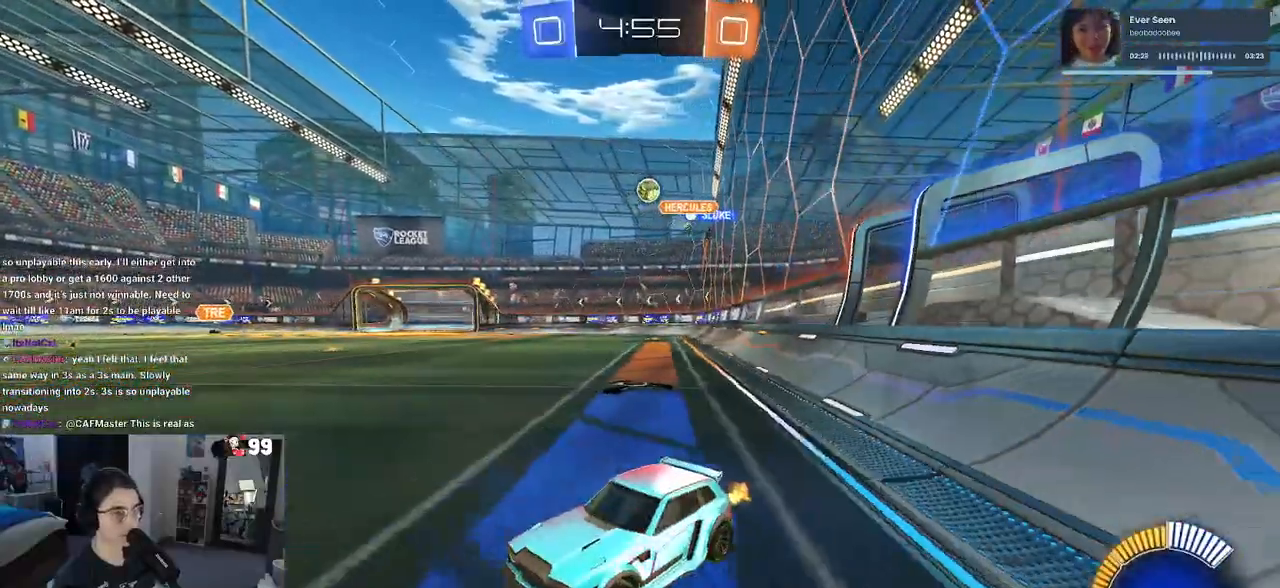
{"buttons": [], "left_stick": "right", "right_stick": "center", "events": [[217, "left_stick", "center"], [350, "SQUARE", "down"], [350, "left_stick", "right"], [483, "SQUARE", "up"]]}
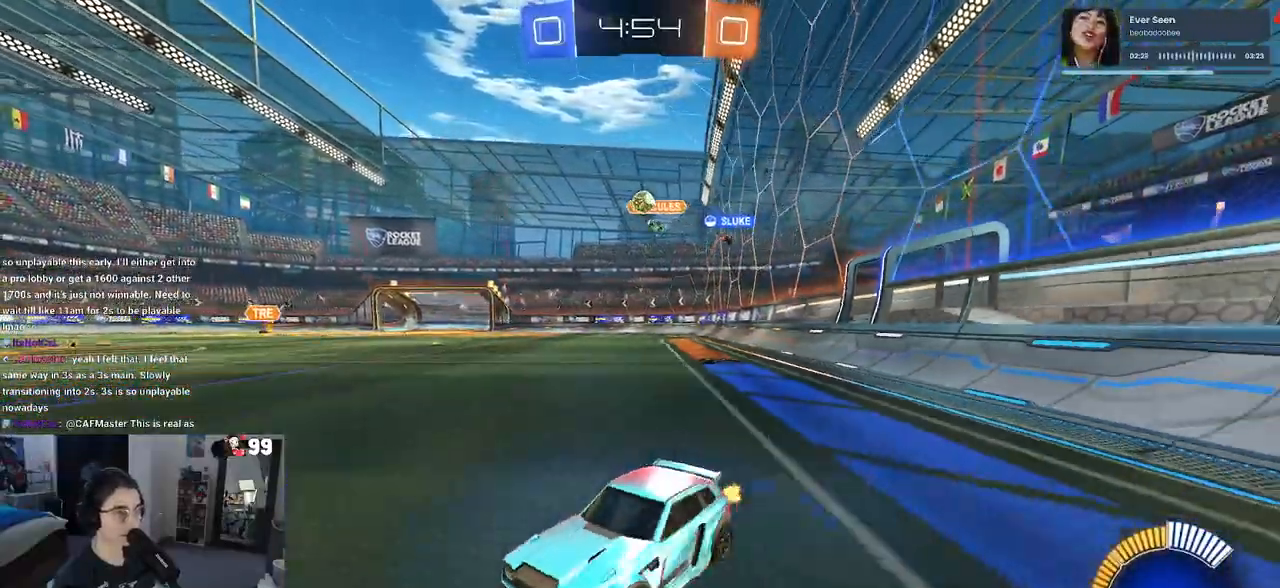
{"buttons": [], "left_stick": "center", "right_stick": "center", "events": [[417, "left_stick", "center"]]}
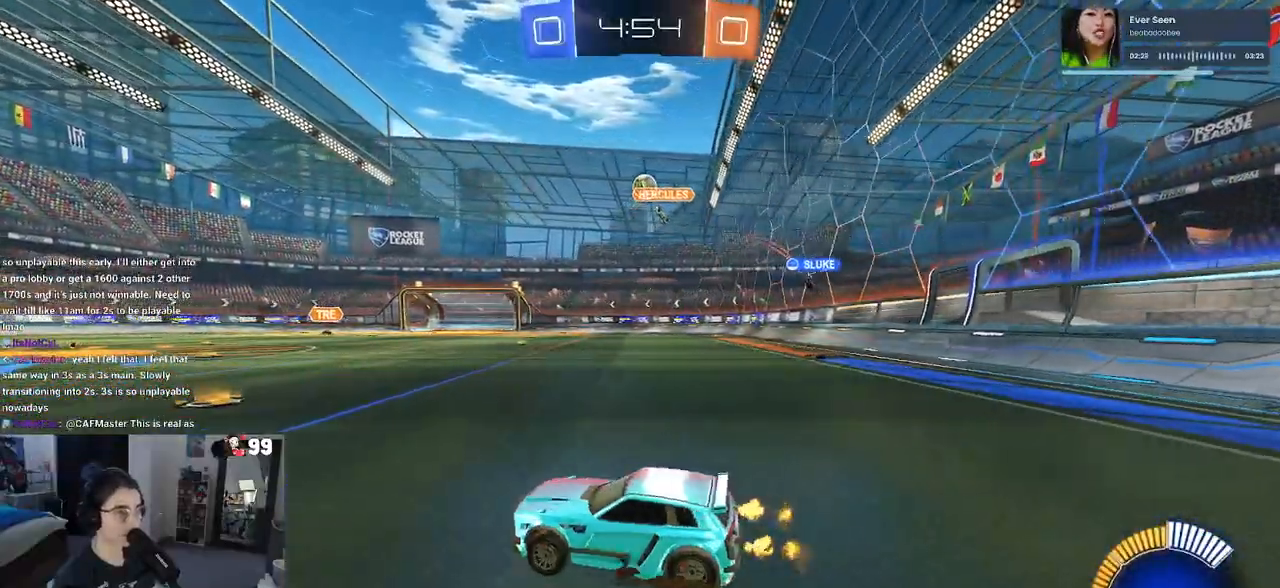
{"buttons": ["L2"], "left_stick": "center", "right_stick": "center", "events": [[100, "left_stick", "right"], [367, "left_stick", "center"], [417, "L2", "down"]]}
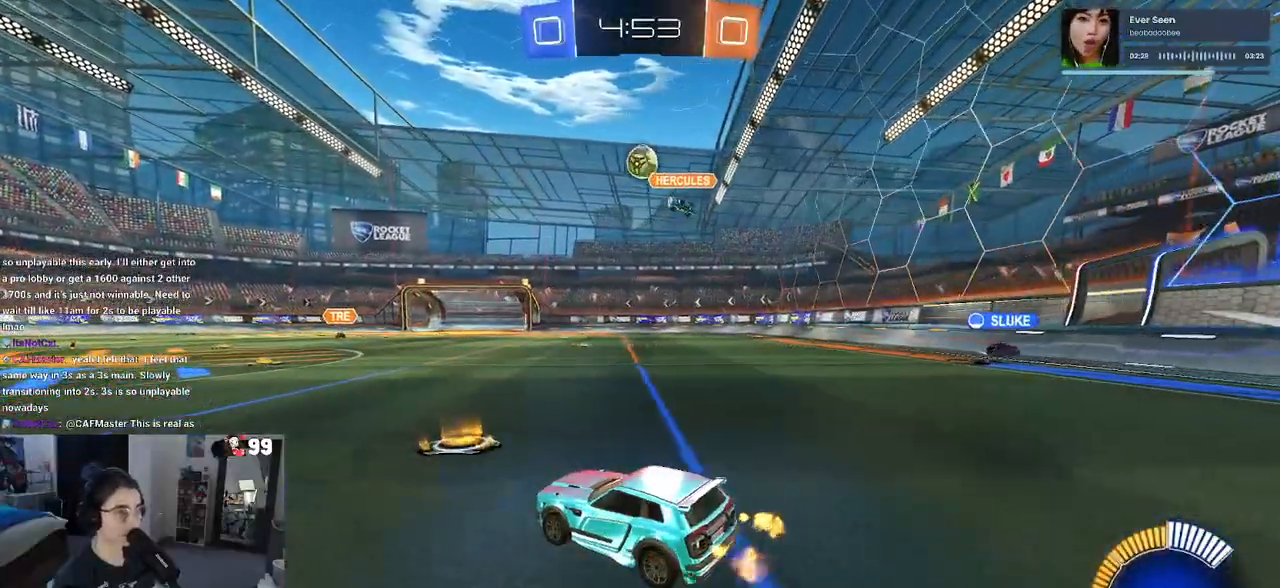
{"buttons": [], "left_stick": "left", "right_stick": "center", "events": [[33, "L2", "up"], [317, "R1", "down"], [483, "R1", "up"], [500, "left_stick", "left"]]}
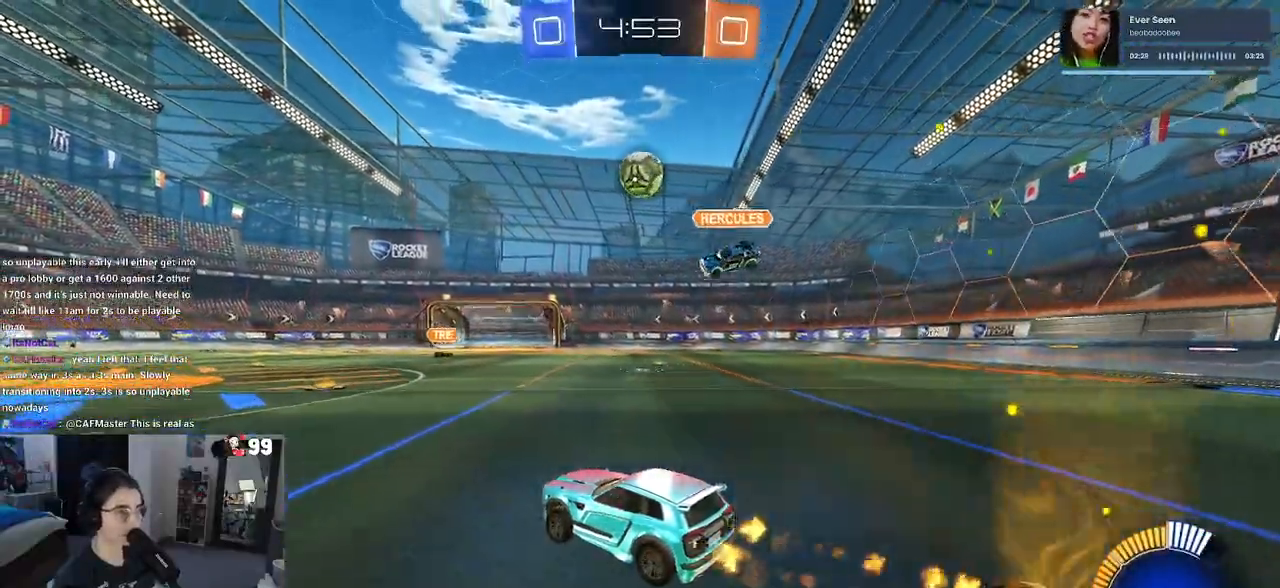
{"buttons": ["R1"], "left_stick": "center", "right_stick": "center", "events": [[117, "left_stick", "center"], [167, "L2", "down"], [183, "left_stick", "right"], [300, "L2", "up"], [400, "R1", "down"], [450, "left_stick", "center"]]}
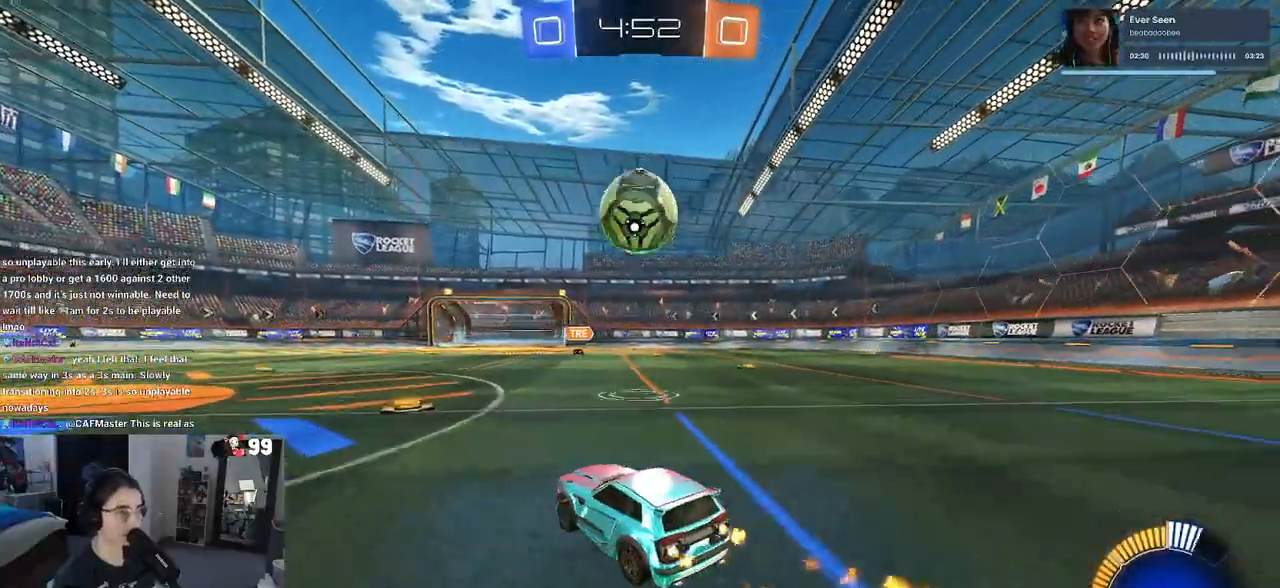
{"buttons": ["R1"], "left_stick": "left", "right_stick": "center", "events": [[150, "left_stick", "right"], [317, "TRIANGLE", "down"], [350, "left_stick", "left"], [450, "TRIANGLE", "up"]]}
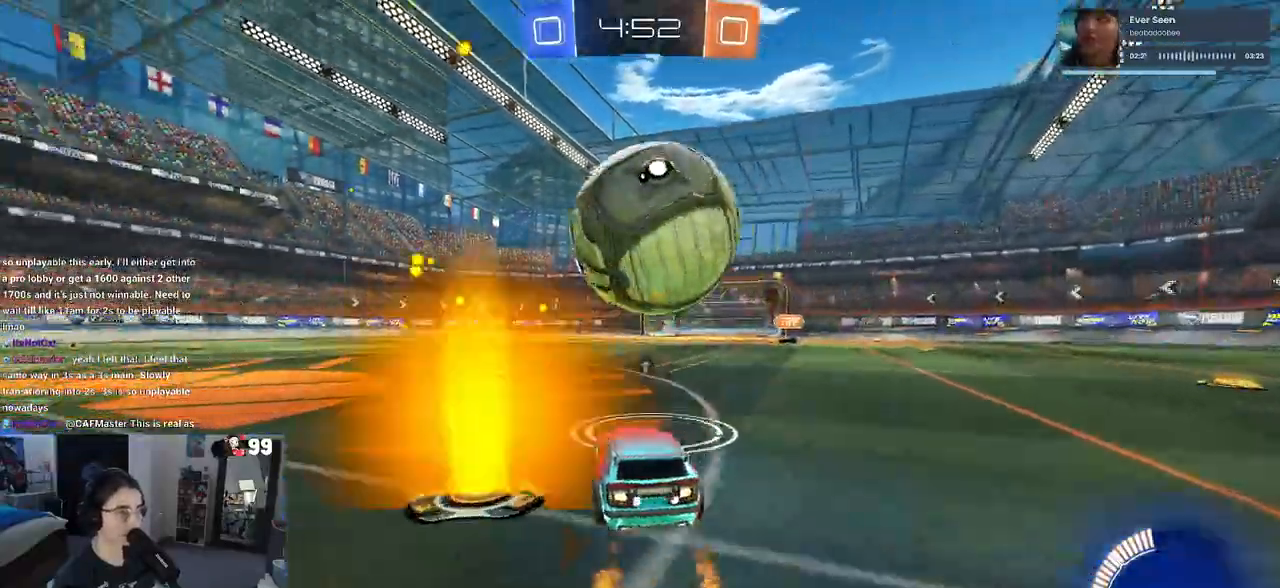
{"buttons": [], "left_stick": "center", "right_stick": "center", "events": [[17, "R1", "up"], [17, "left_stick", "center"], [117, "left_stick", "right"], [233, "left_stick", "center"]]}
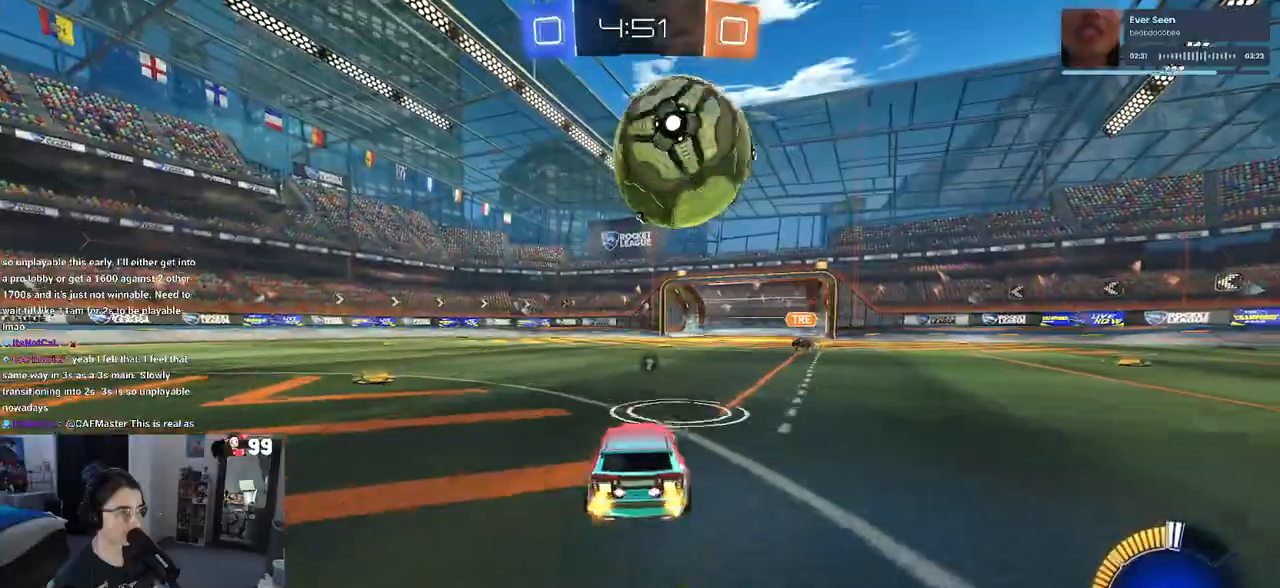
{"buttons": [], "left_stick": "up-right", "right_stick": "center", "events": [[83, "left_stick", "left"], [150, "CROSS", "down"], [200, "left_stick", "down"], [300, "R1", "down"], [367, "left_stick", "right"], [433, "CROSS", "up"], [433, "left_stick", "up-right"], [483, "R1", "up"]]}
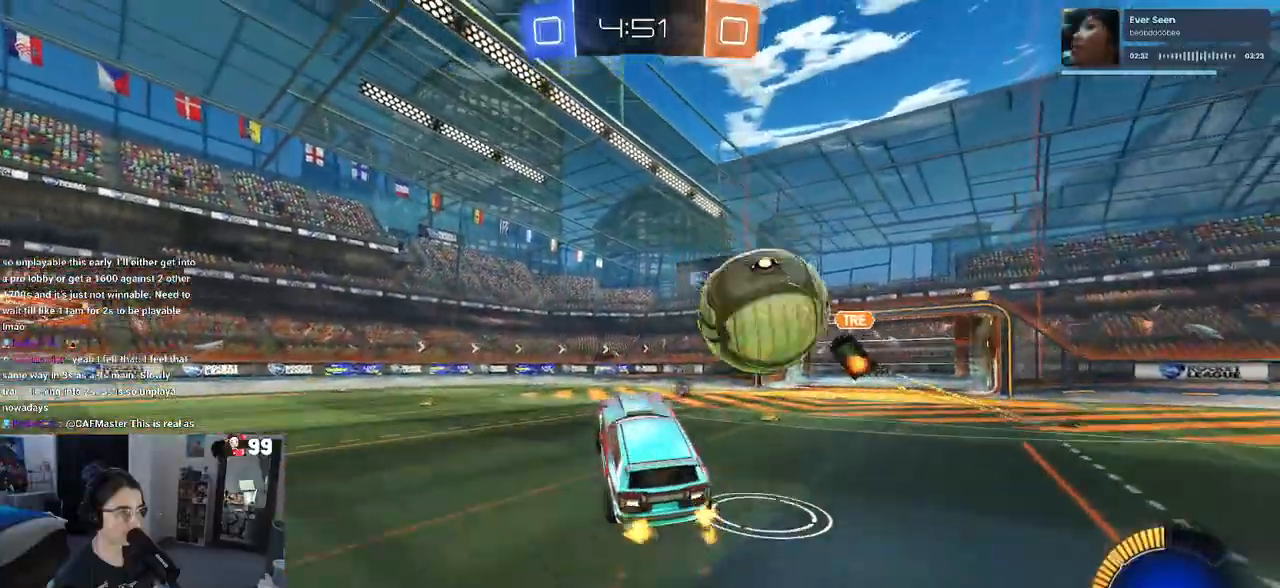
{"buttons": [], "left_stick": "up", "right_stick": "center", "events": [[83, "left_stick", "up"]]}